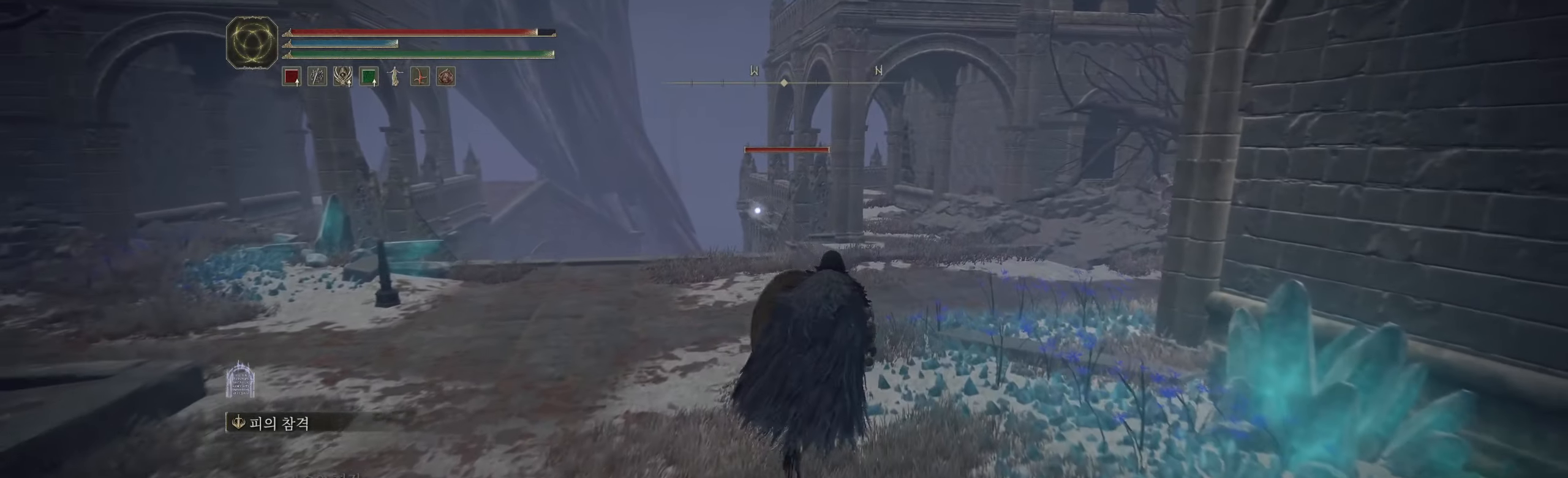
Gameplay with a controller (Xbox layout); each line is a JSON object with the inputs held at the frame after it. "events" lists button and stick changes between this image and that frame as [ms after this image, input, new state], when the widget could be followed in between. Not read: DPAD_DOWN DPAD_LEFT DPAD_RIGHT DPAD_UP HOME L1 L3 R1 R3 other_buttons right_stick.
{"buttons": ["L2"], "left_stick": "up", "events": []}
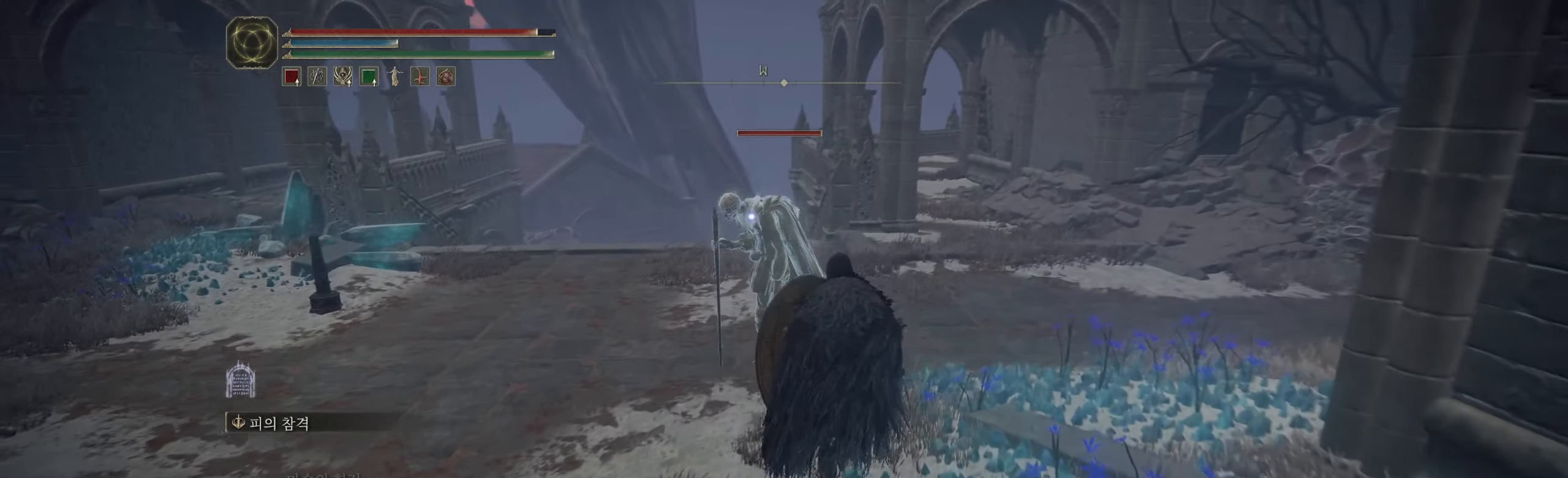
{"buttons": [], "left_stick": "up", "events": [[33, "L2", "up"], [150, "L2", "down"], [317, "L2", "up"]]}
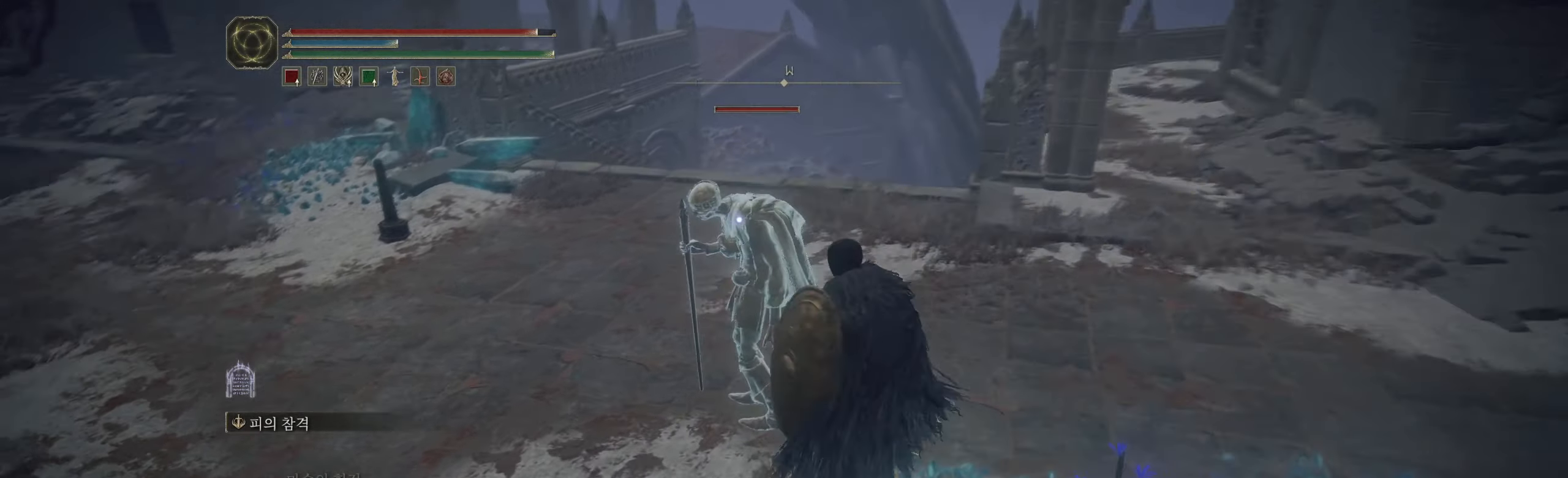
{"buttons": [], "left_stick": "center", "events": [[233, "R2", "down"], [367, "R2", "up"], [400, "left_stick", "center"]]}
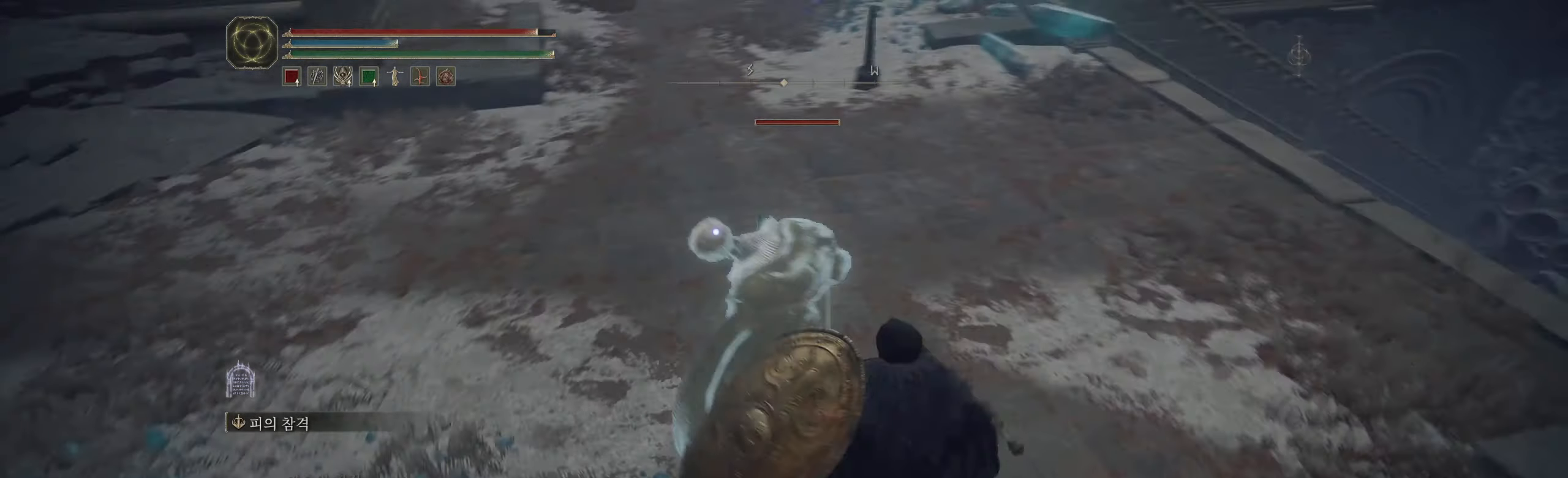
{"buttons": [], "left_stick": "center", "events": []}
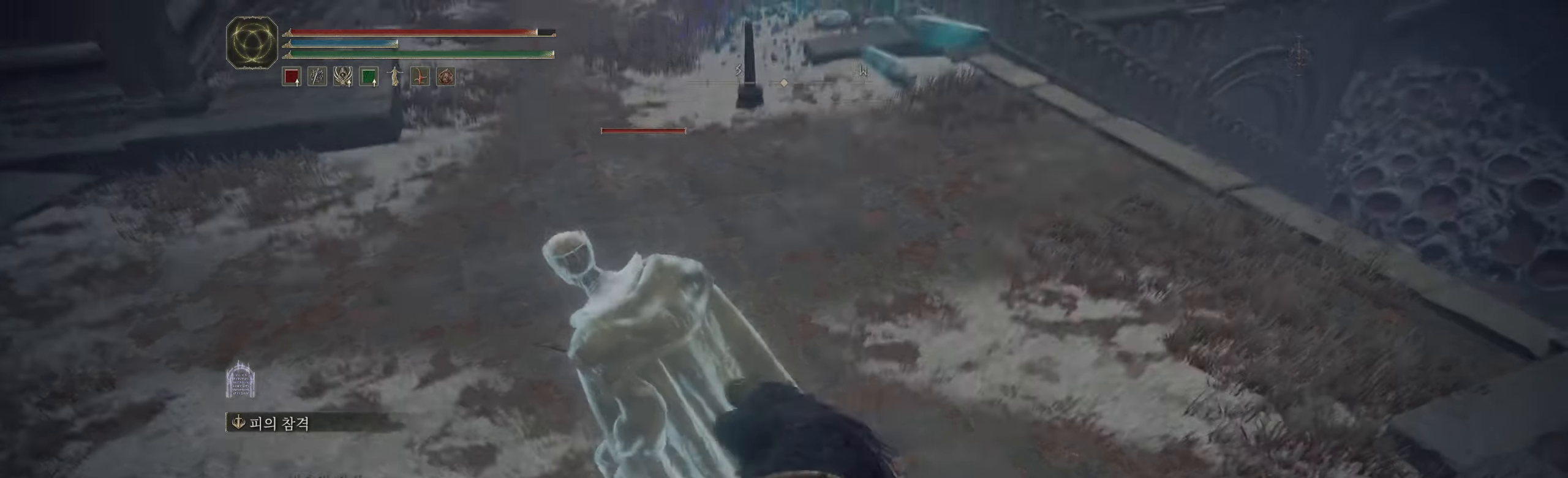
{"buttons": [], "left_stick": "center", "events": []}
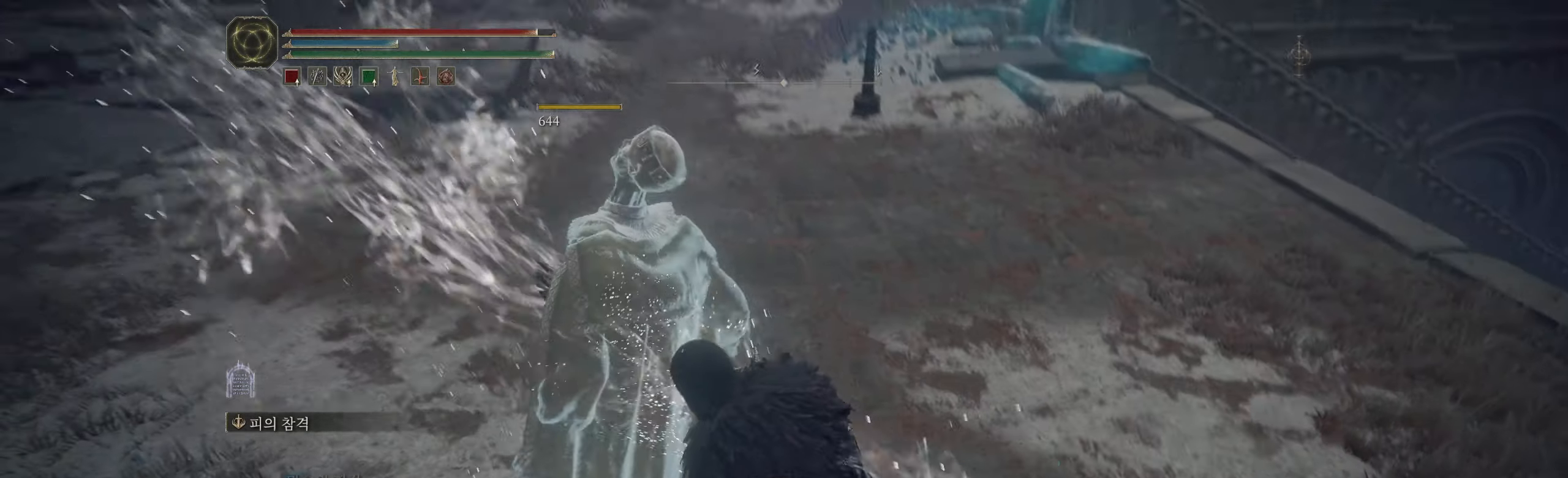
{"buttons": [], "left_stick": "center", "events": []}
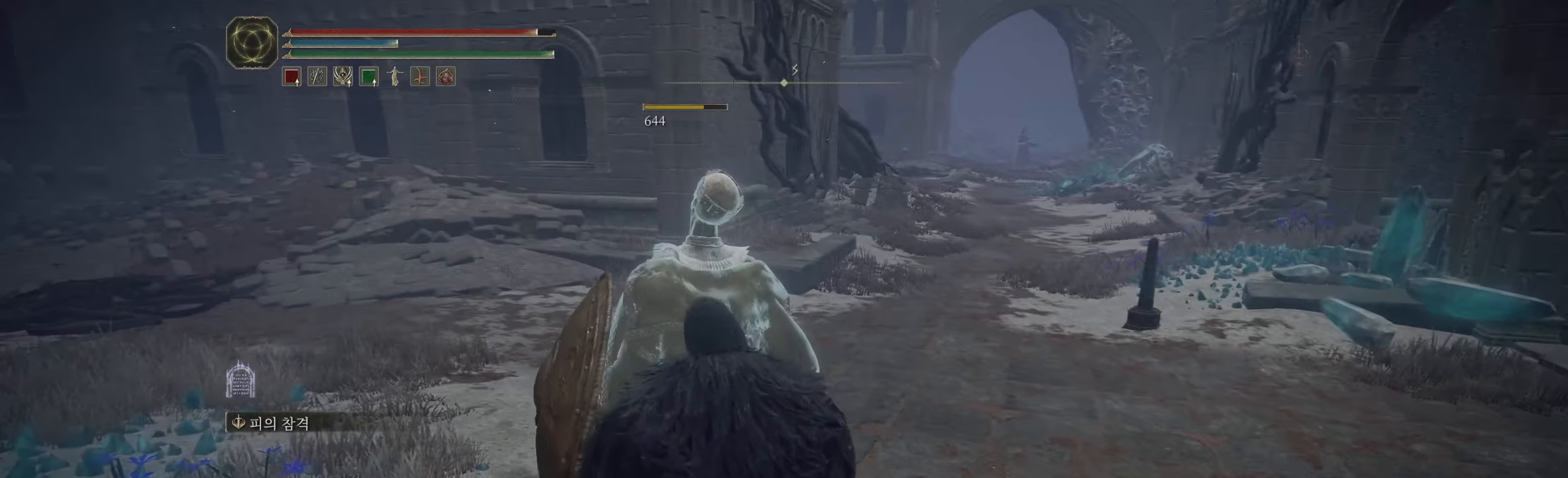
{"buttons": [], "left_stick": "center", "events": []}
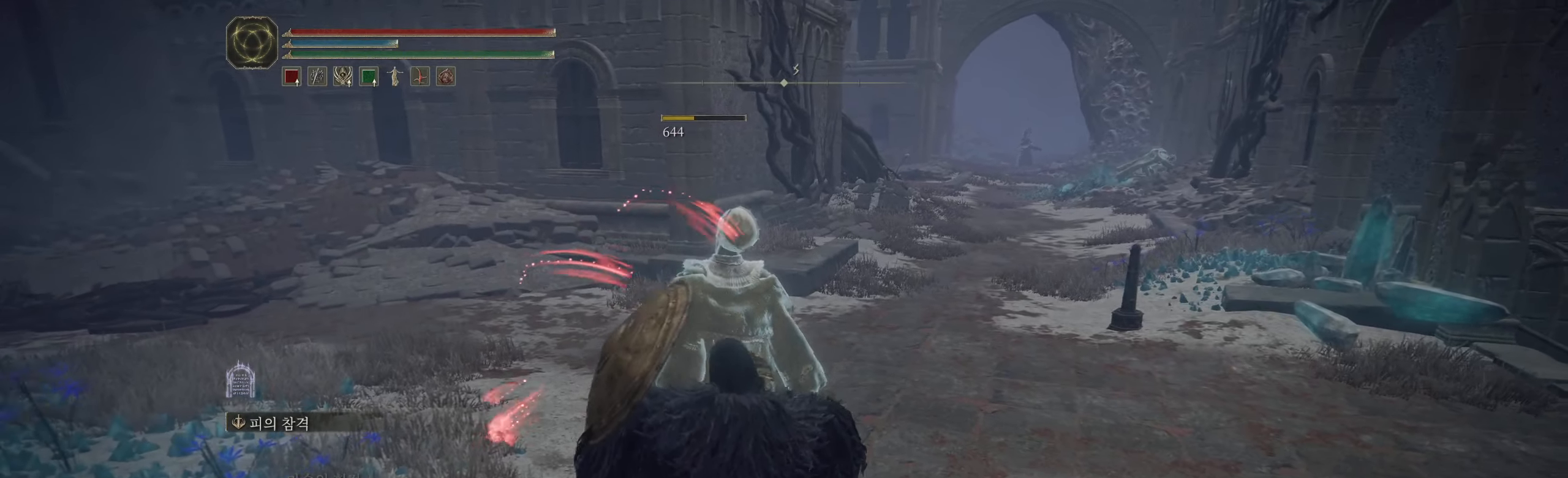
{"buttons": [], "left_stick": "center", "events": []}
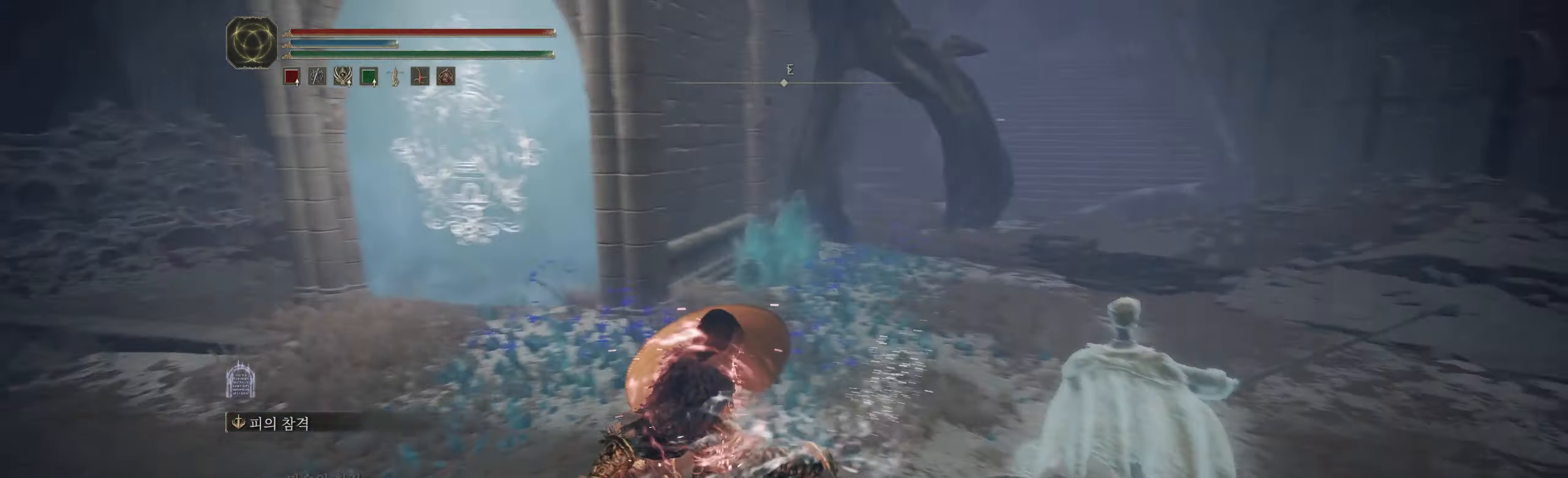
{"buttons": [], "left_stick": "center", "events": []}
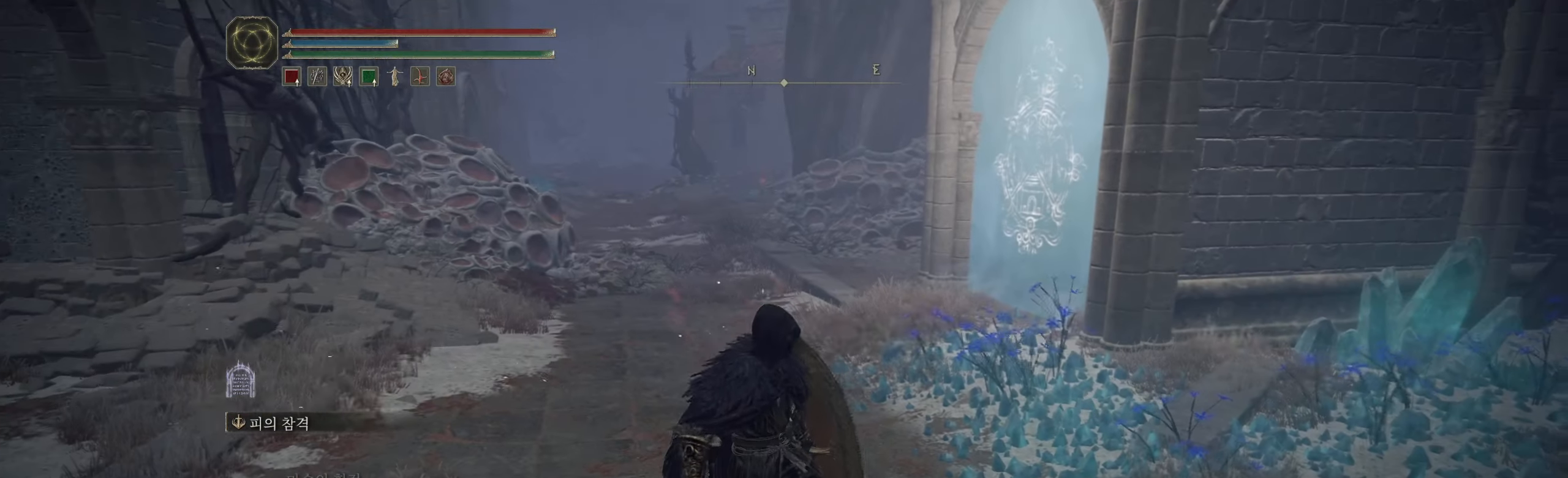
{"buttons": [], "left_stick": "up-right", "events": [[467, "left_stick", "up-right"]]}